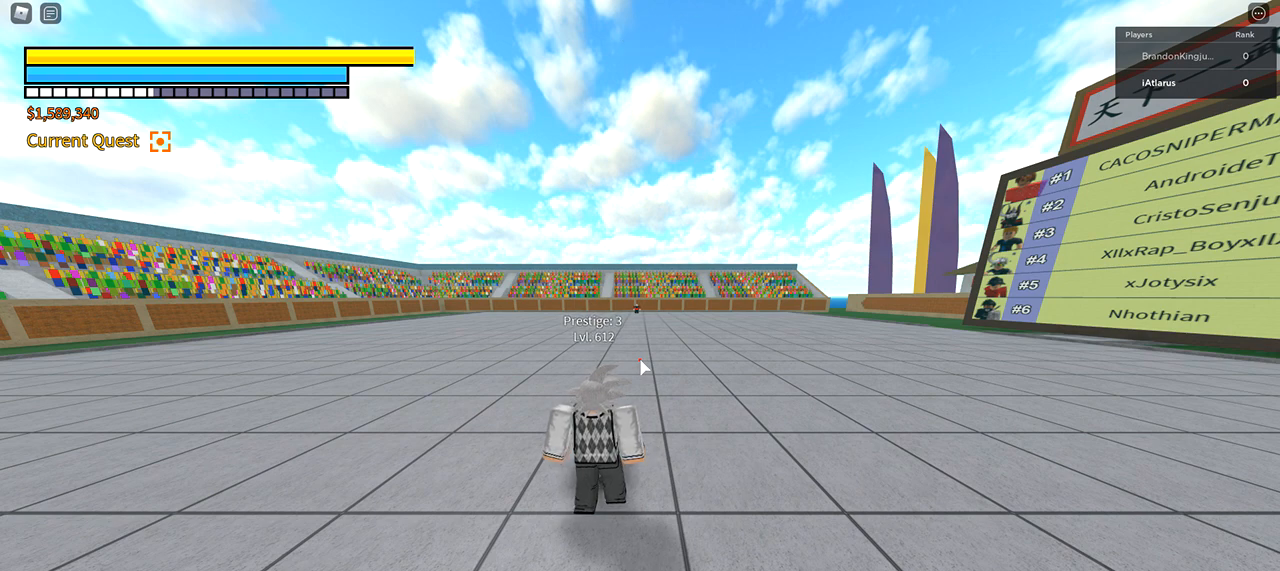
Gameplay with keyboard and mouse; each line is a JSON object with the keys and mouse buttons held at the frame after it. "events" lists presses ("down") and releases ("up") of "1", "2", "3", "4", "5", "a", "alt", "c", "caps_lock", "ctrl", "d", "e", "f", "g", "q", "r", "s", "shift", "space", "t", "tab", "v", "w", "x", "z", "mouse_left", "mouse_wheel" and "mouse_right" between this image and that frame as [ms after this image, input, new state], when the widget could be followed in between. "mouse_left", "mouse_wheel", "mouse_right" = the "left", "wheel", "right" buttons of the "mouse" list. No other keys are recorded. "wheel" means that the mouse wheel is clicked or scrolled. Not read: mouse_move.
{"keys": ["a", "f"], "mouse": [], "events": [[200, "a", "down"], [200, "f", "down"], [200, "w", "down"], [301, "w", "up"]]}
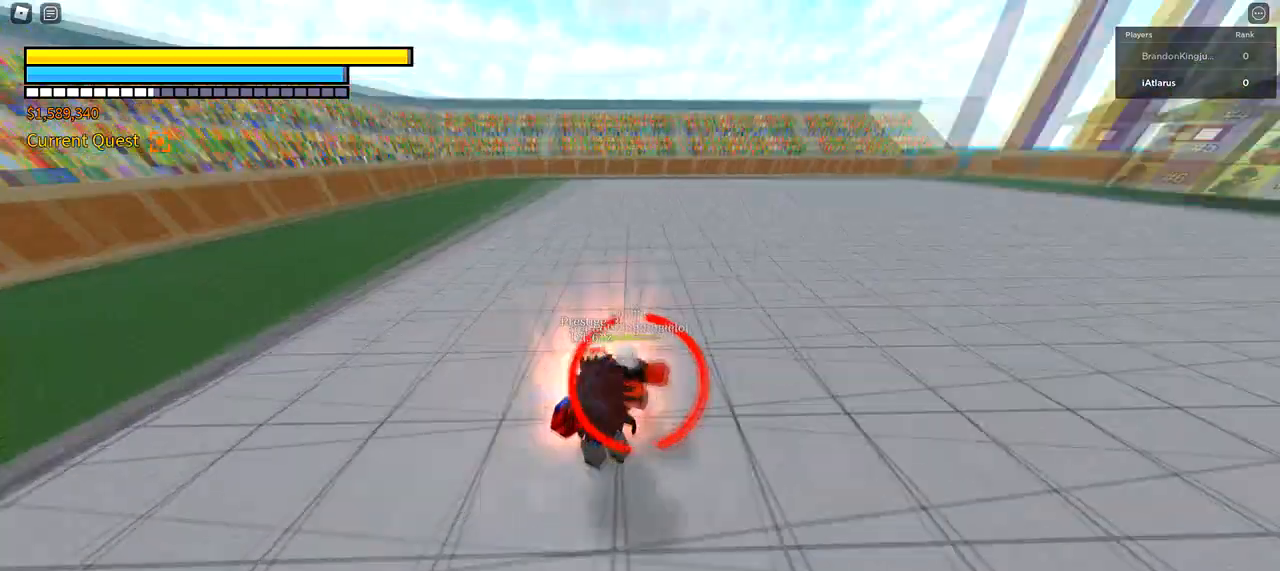
{"keys": ["a", "f"], "mouse": [], "events": [[133, "2", "down"], [300, "2", "up"]]}
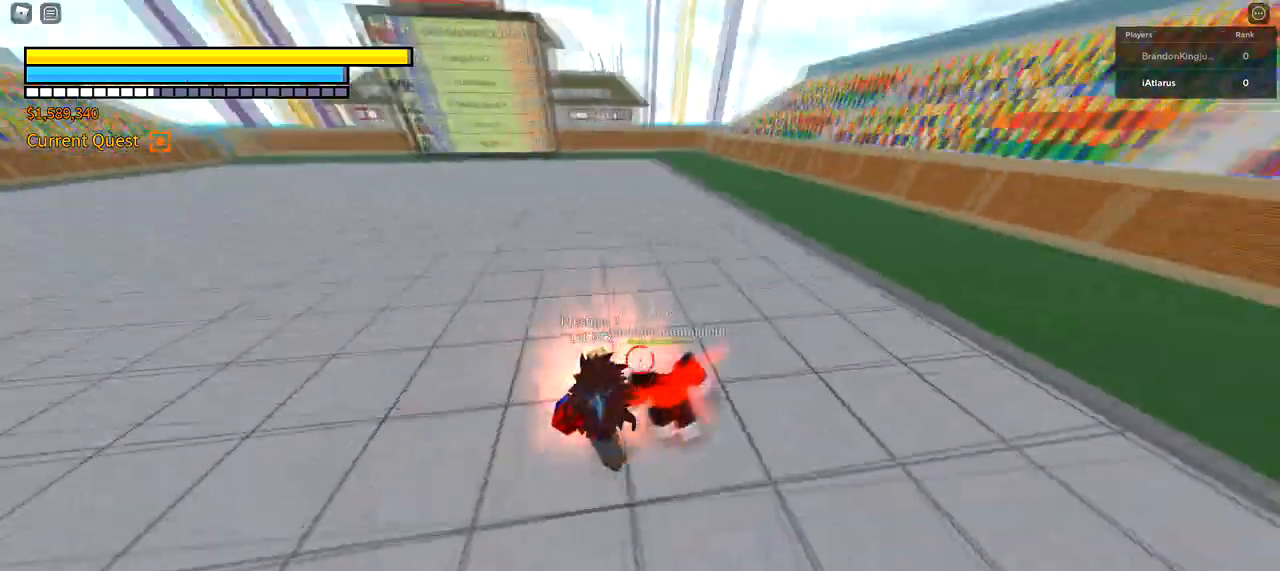
{"keys": ["a", "f", "w"], "mouse": [], "events": [[200, "2", "down"], [301, "2", "up"], [501, "w", "down"]]}
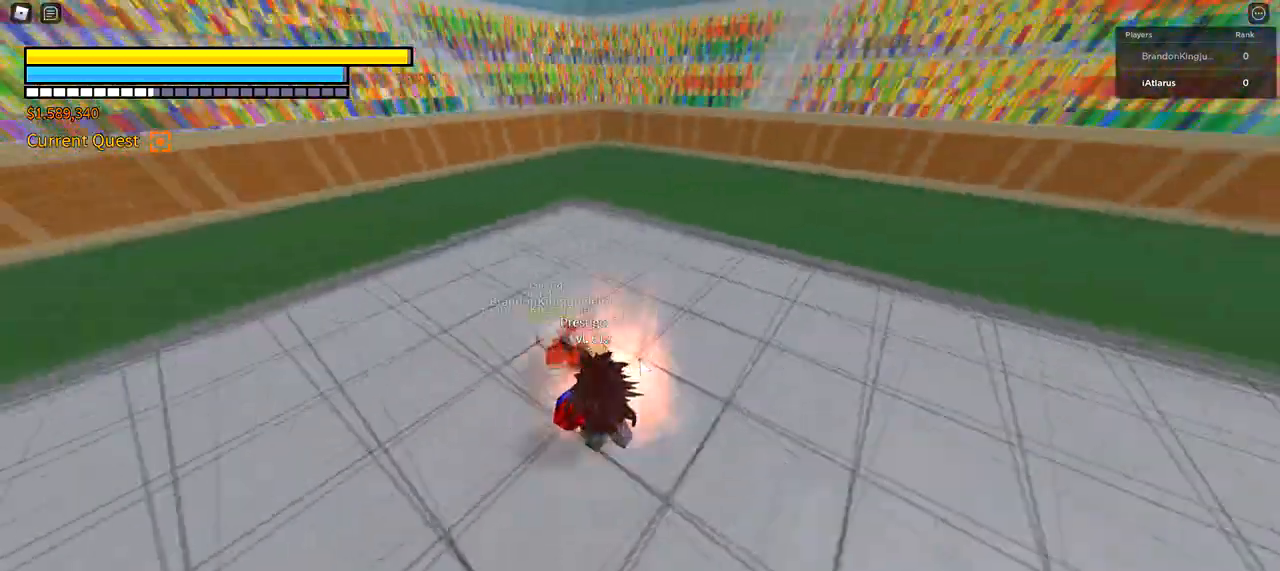
{"keys": ["a", "w"], "mouse": [], "events": [[167, "a", "up"], [233, "f", "up"], [233, "mouse_right", "down"], [333, "mouse_right", "up"], [367, "a", "down"]]}
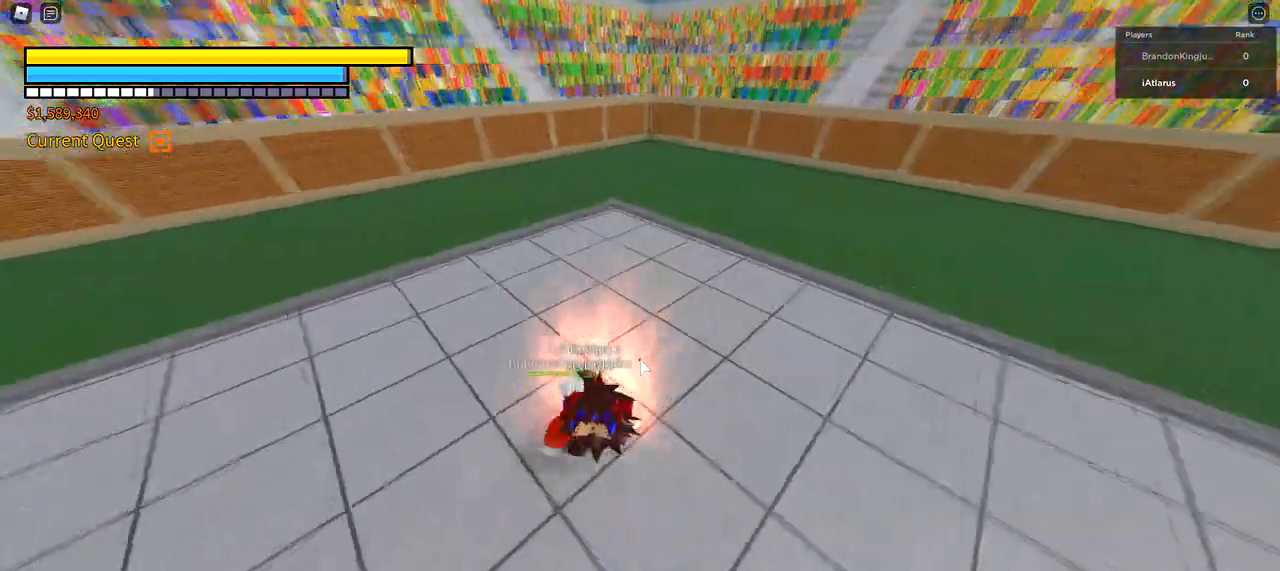
{"keys": ["a", "w"], "mouse": [], "events": []}
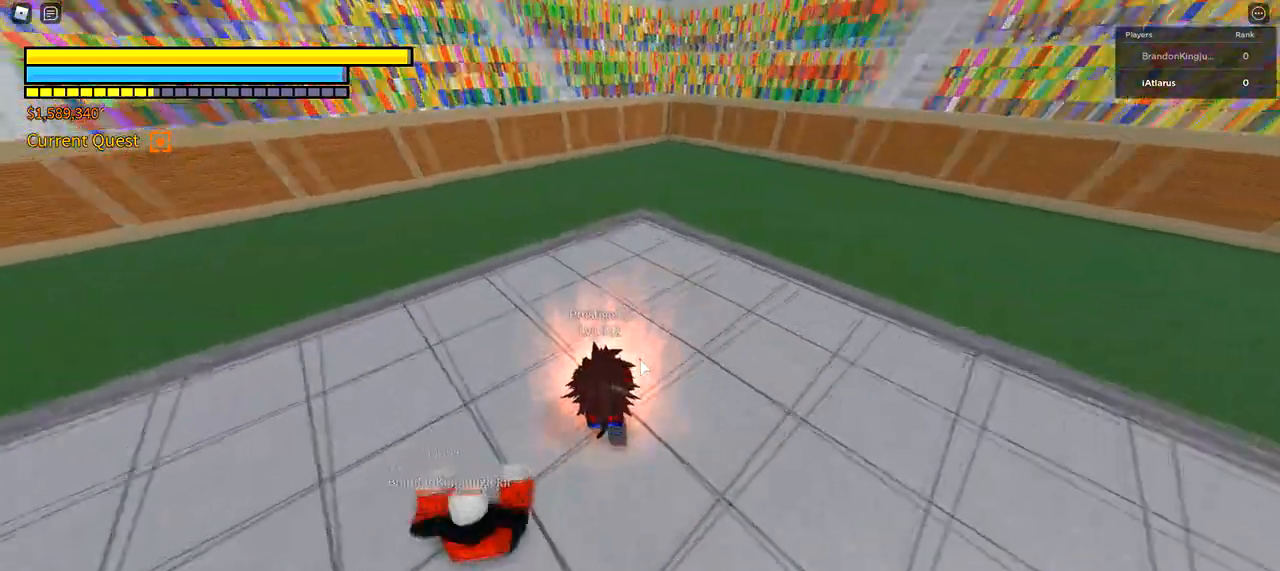
{"keys": ["a", "w"], "mouse": [], "events": [[100, "w", "up"], [200, "w", "down"], [333, "w", "up"], [500, "w", "down"]]}
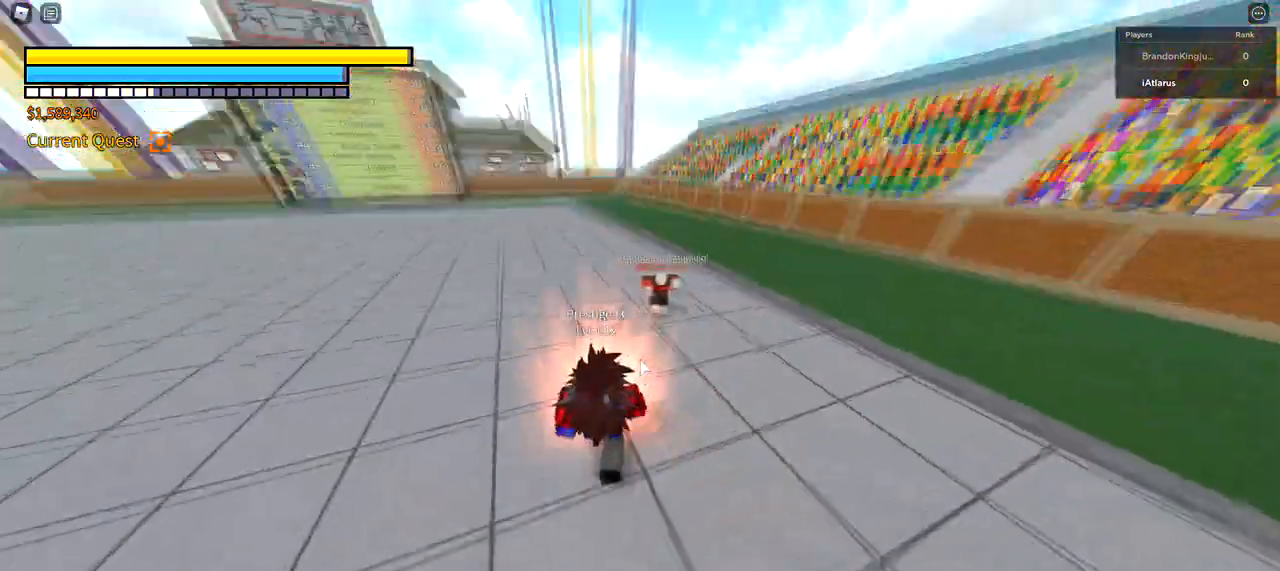
{"keys": ["a"], "mouse": [], "events": [[34, "3", "down"], [134, "3", "up"], [167, "mouse_left", "down"], [234, "w", "up"], [301, "mouse_left", "up"]]}
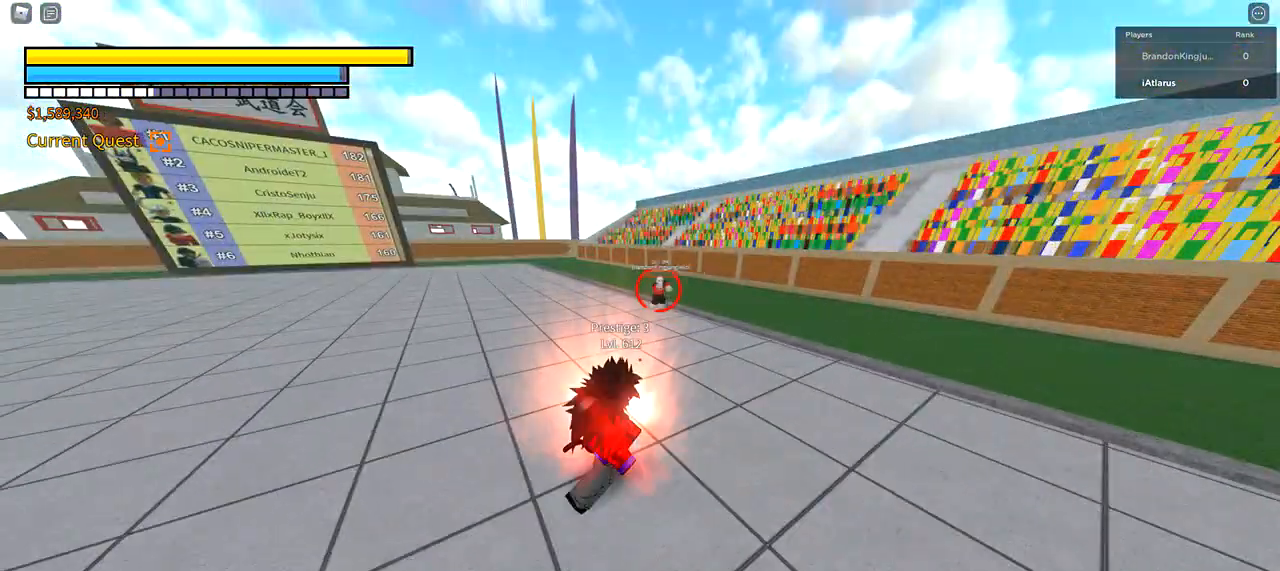
{"keys": ["a", "w"], "mouse": [], "events": [[133, "w", "down"]]}
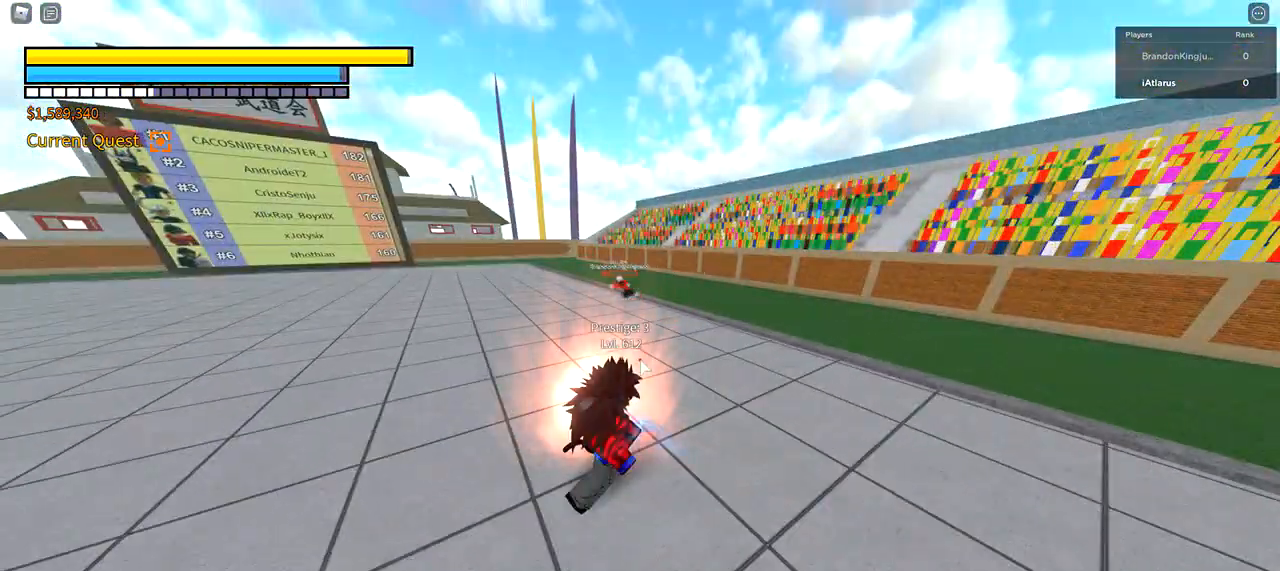
{"keys": ["a", "w"], "mouse": [], "events": []}
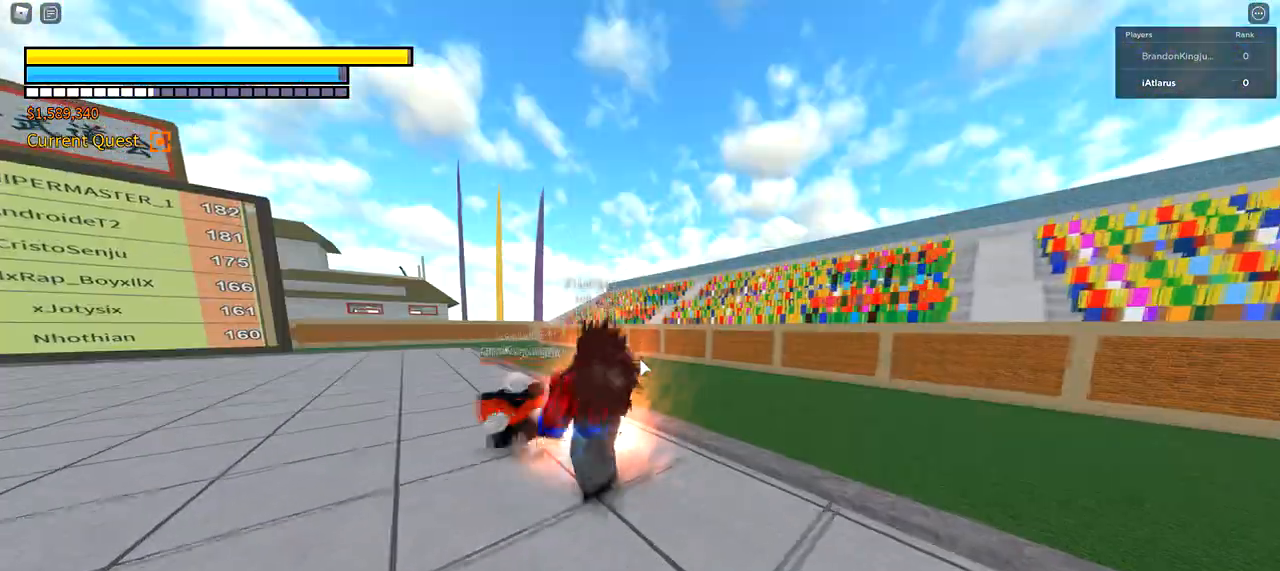
{"keys": ["a"], "mouse": [], "events": [[67, "w", "up"], [367, "mouse_right", "down"], [467, "mouse_right", "up"]]}
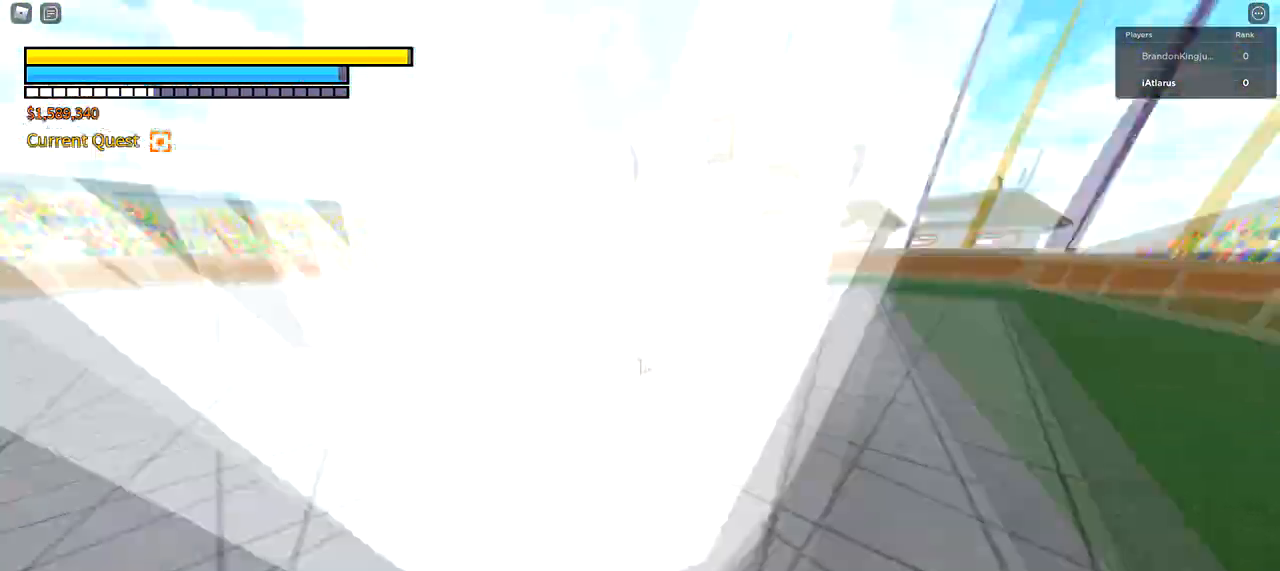
{"keys": ["a"], "mouse": [], "events": []}
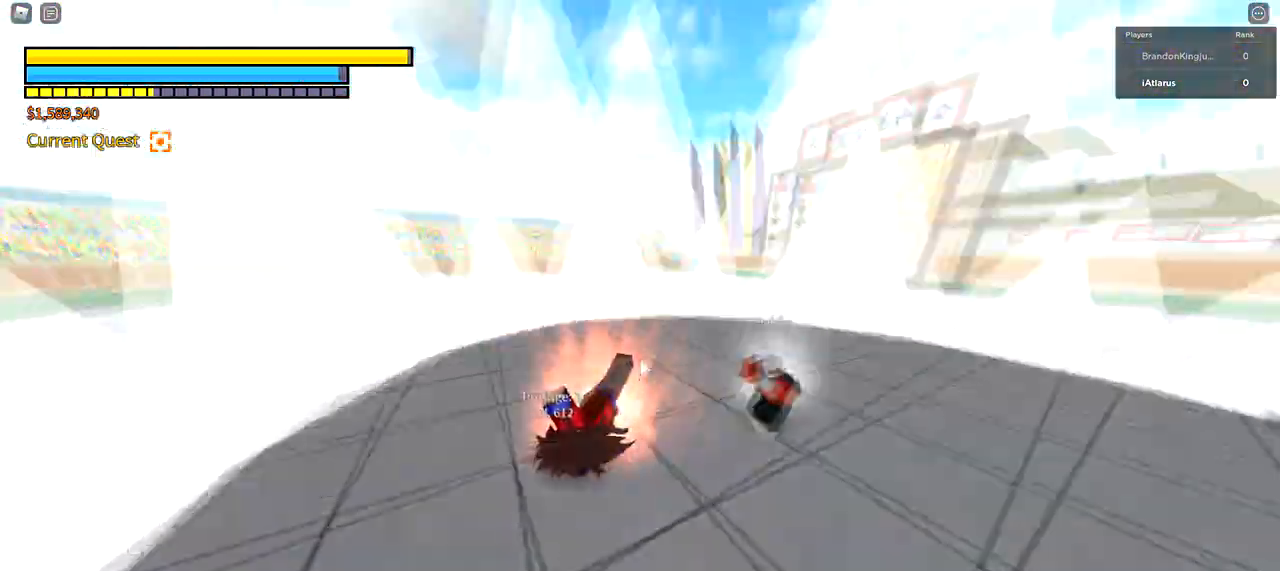
{"keys": ["a", "w"], "mouse": [], "events": [[100, "w", "down"]]}
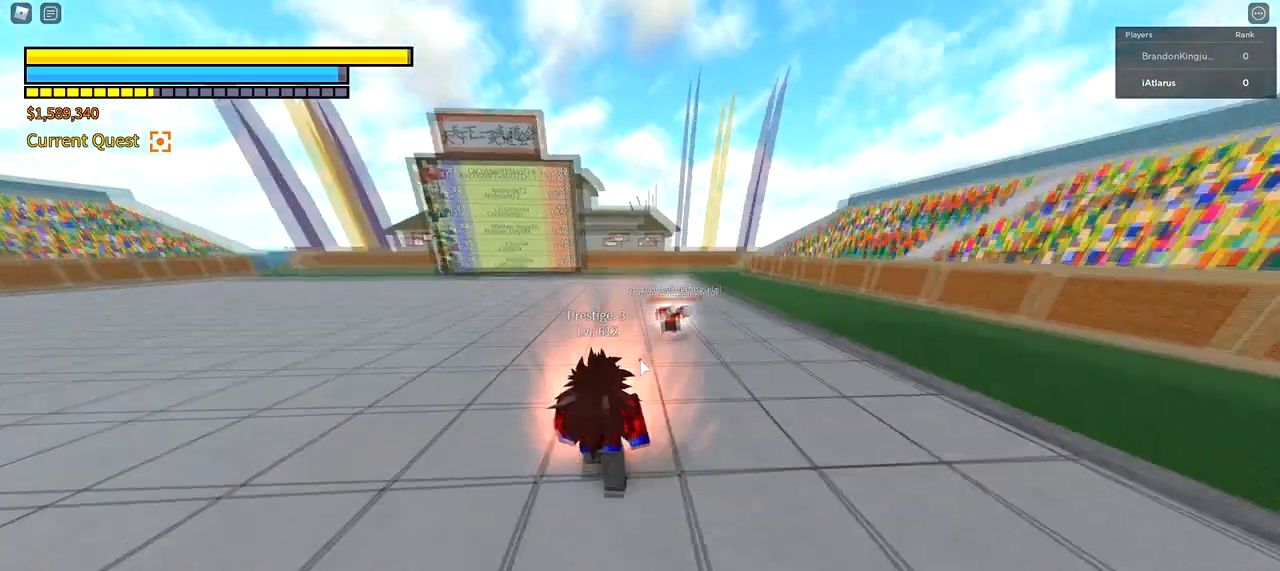
{"keys": ["a", "w"], "mouse": [], "events": [[67, "3", "down"], [167, "3", "up"], [167, "mouse_left", "down"], [301, "mouse_left", "up"]]}
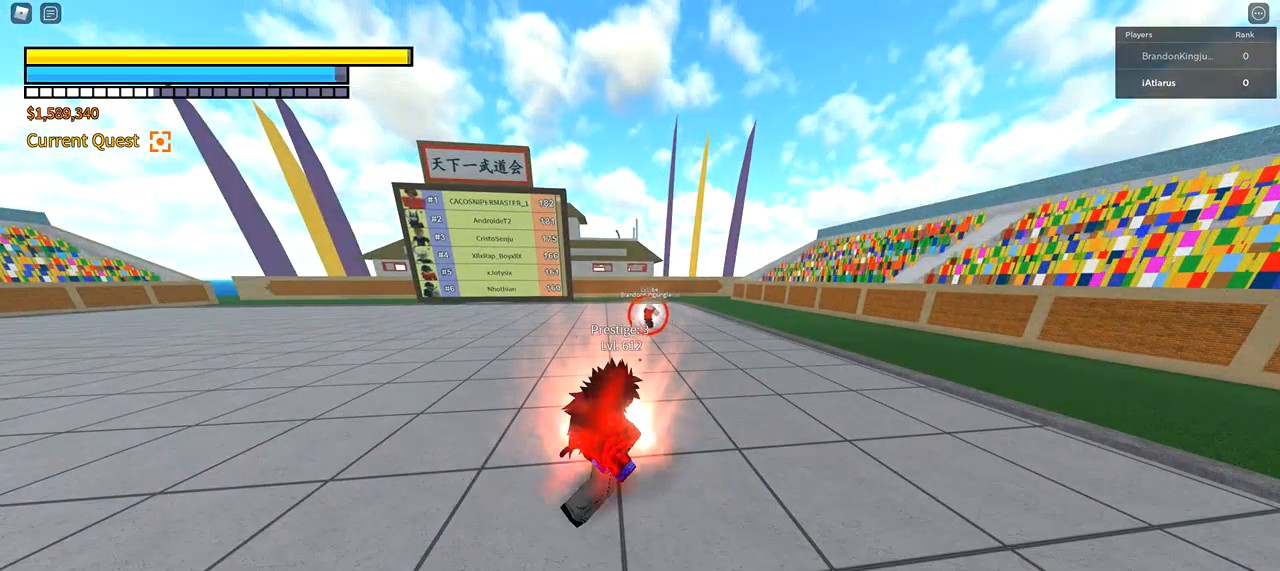
{"keys": ["a", "w"], "mouse": [], "events": []}
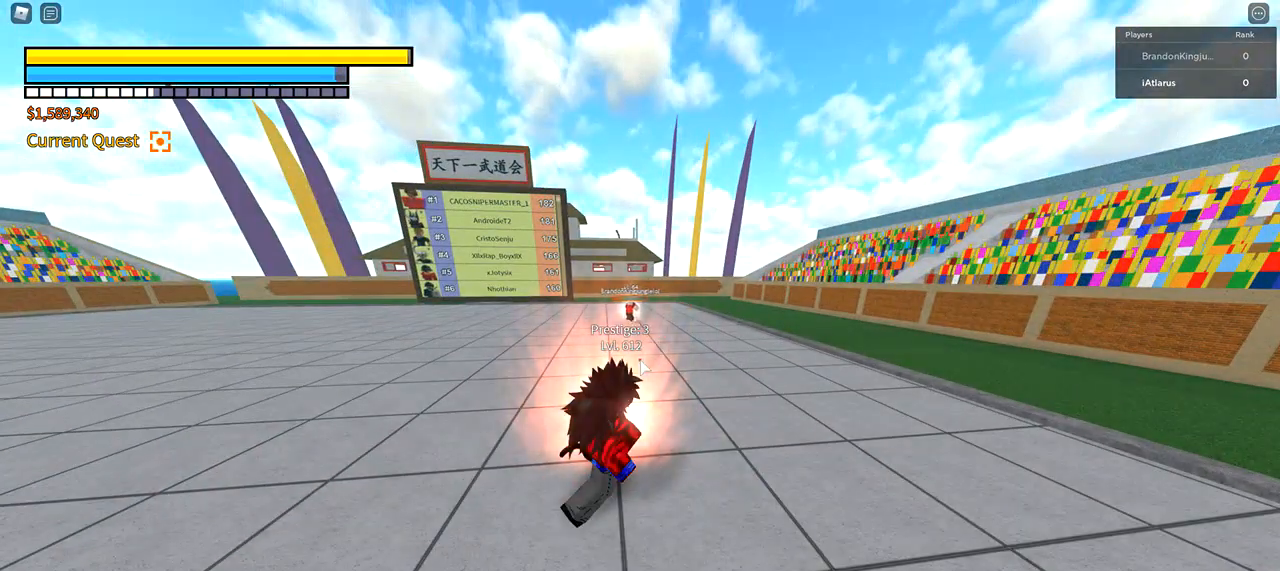
{"keys": ["w"], "mouse": ["right"], "events": [[100, "mouse_right", "down"], [167, "mouse_right", "up"], [200, "mouse_right", "down"], [301, "mouse_right", "up"], [401, "mouse_right", "down"], [434, "a", "up"], [434, "mouse_right", "up"], [501, "mouse_right", "down"]]}
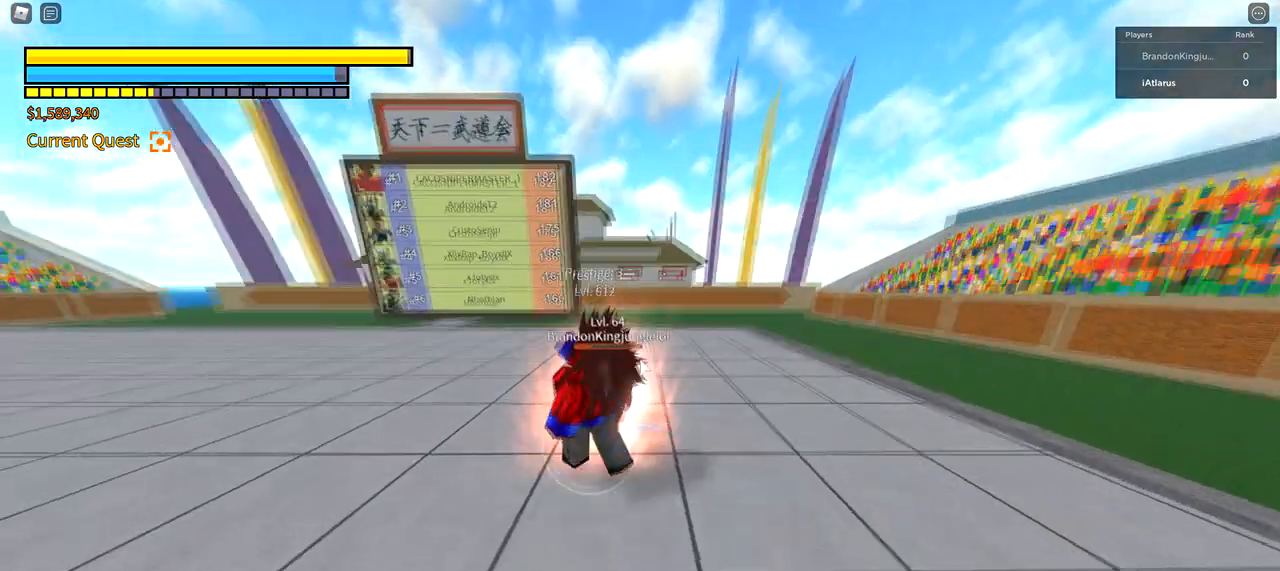
{"keys": ["a", "w"], "mouse": [], "events": [[67, "mouse_right", "up"], [467, "a", "down"]]}
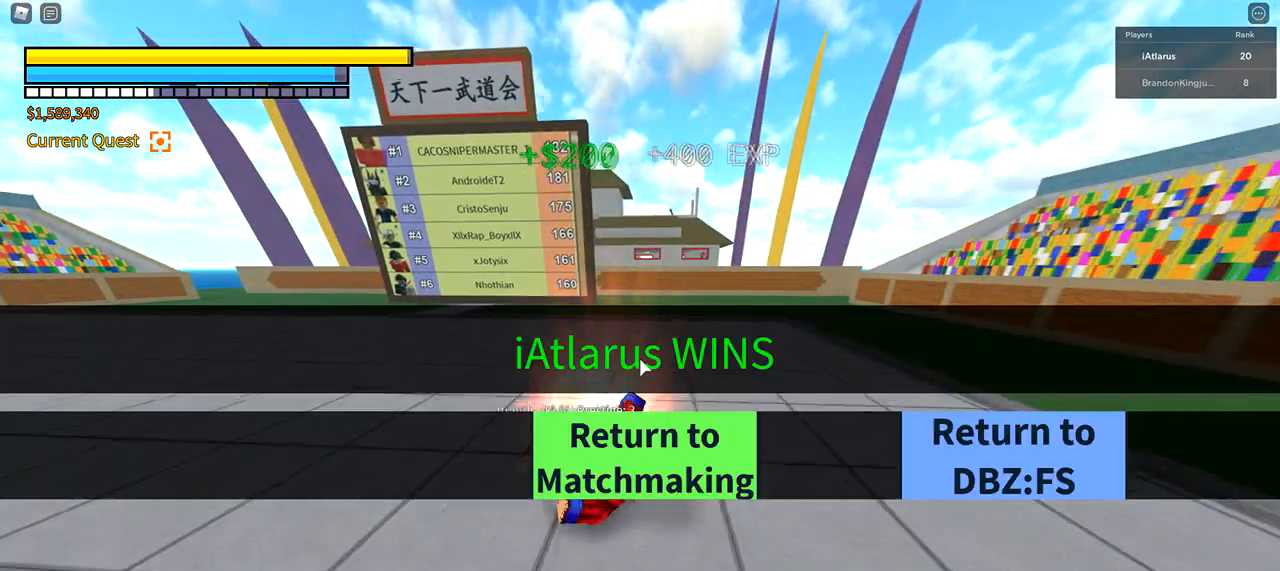
{"keys": ["a"], "mouse": [], "events": [[334, "w", "up"], [367, "mouse_left", "down"], [434, "mouse_left", "up"]]}
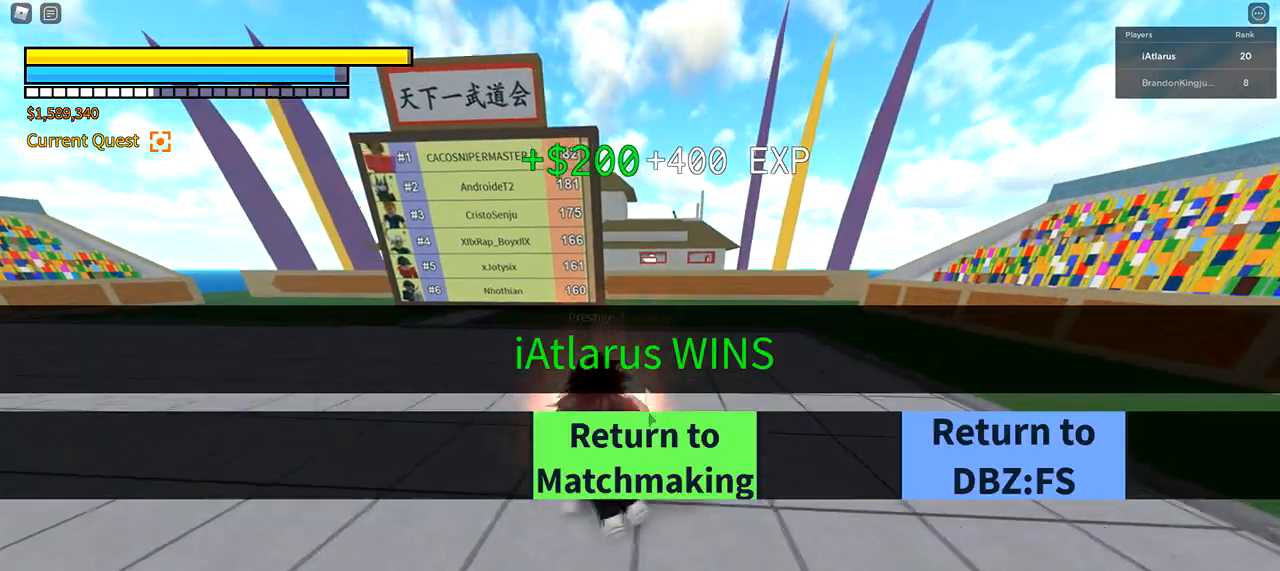
{"keys": [], "mouse": [], "events": [[167, "a", "up"]]}